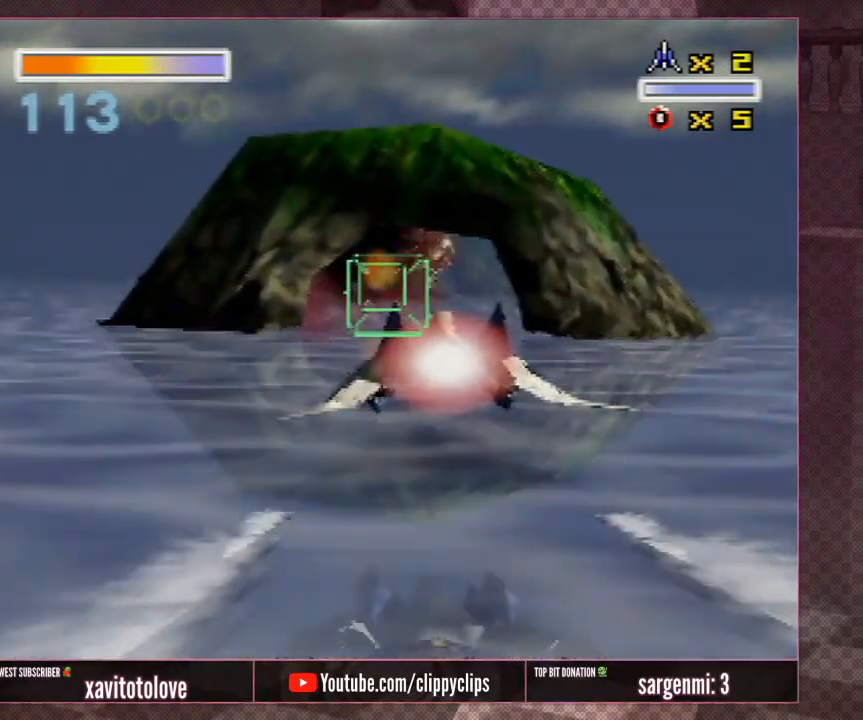
Gameplay with a controller (Nintendo layout); each line is a JSON object with the inputs held at the frame after it. "events" lists button and stick changes between this image and that frame as [ms after this image, input, new state], when the widget could be followed in between. Not read: L1 L3 R3.
{"buttons": [], "left_stick": "center", "events": [[117, "left_stick", "center"]]}
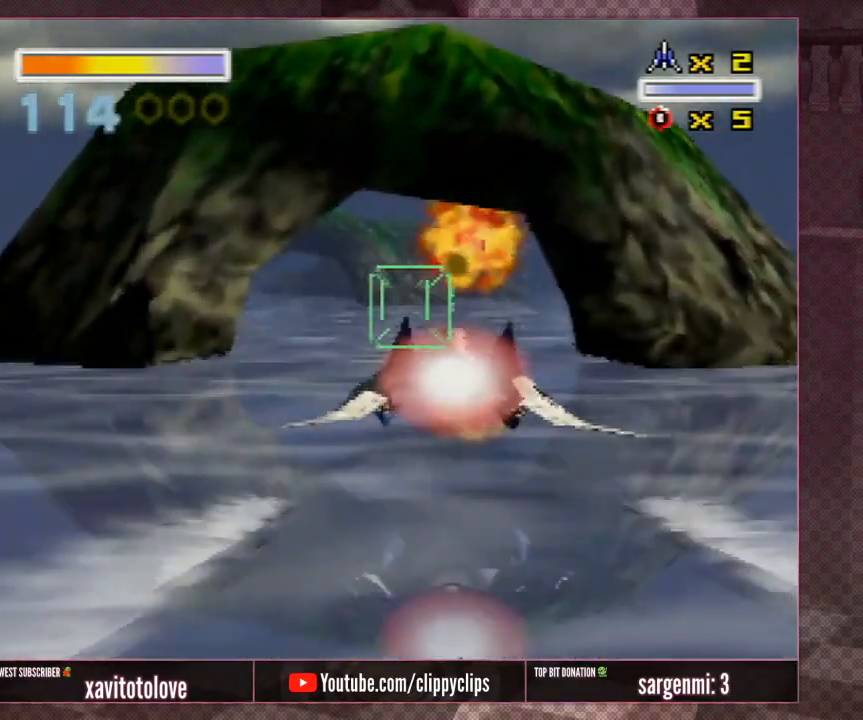
{"buttons": ["C_LEFT"], "left_stick": "down", "events": [[450, "left_stick", "down"], [500, "C_LEFT", "down"]]}
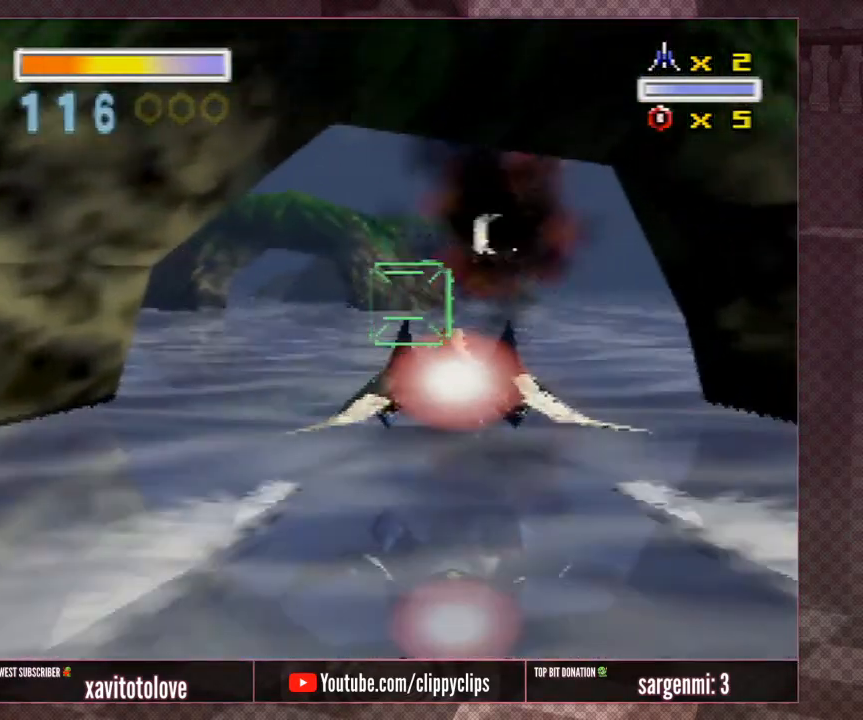
{"buttons": [], "left_stick": "center", "events": [[100, "C_LEFT", "up"], [100, "left_stick", "center"]]}
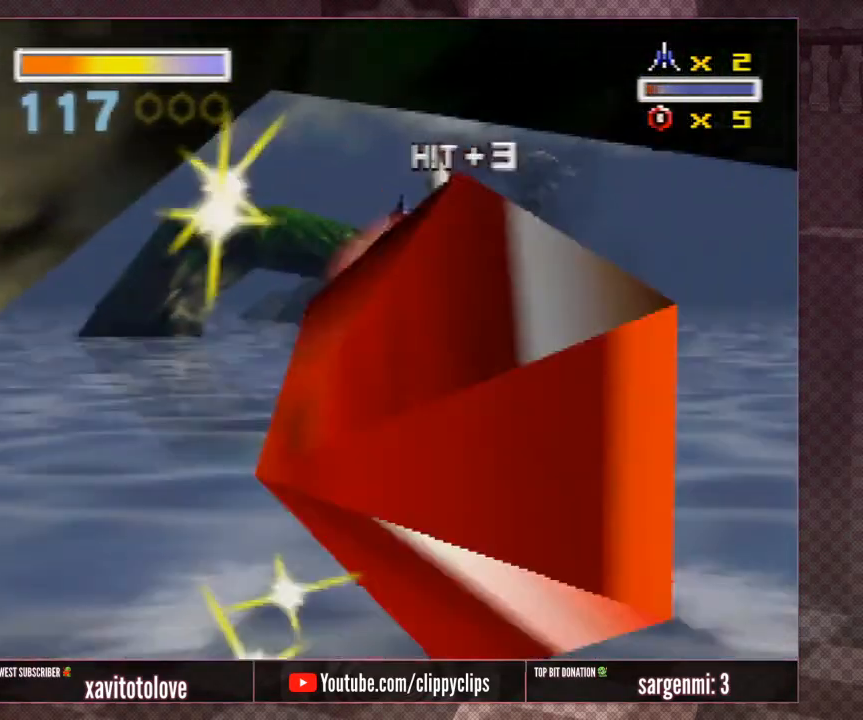
{"buttons": [], "left_stick": "center", "events": []}
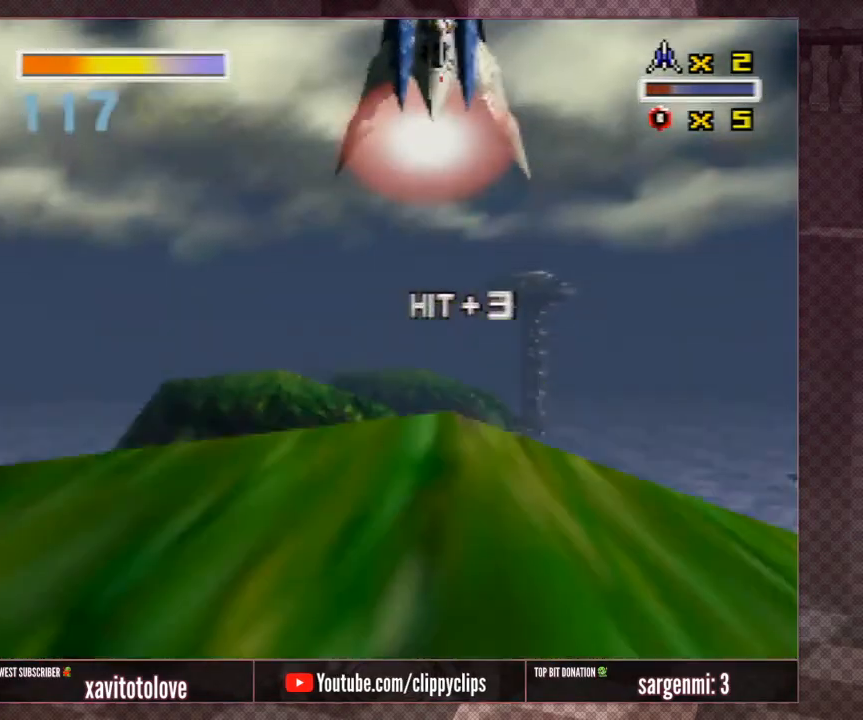
{"buttons": [], "left_stick": "center", "events": []}
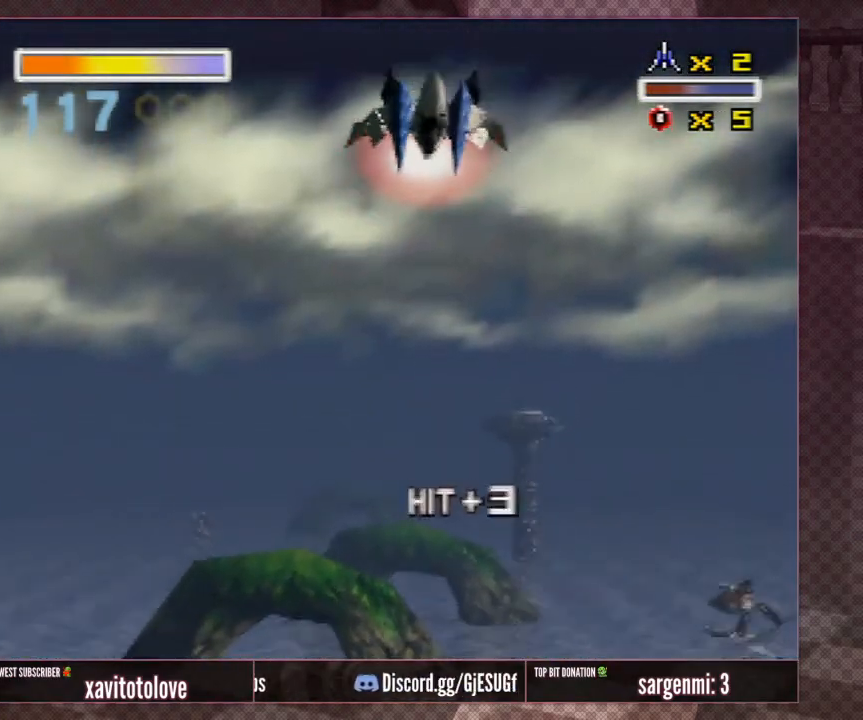
{"buttons": [], "left_stick": "center", "events": []}
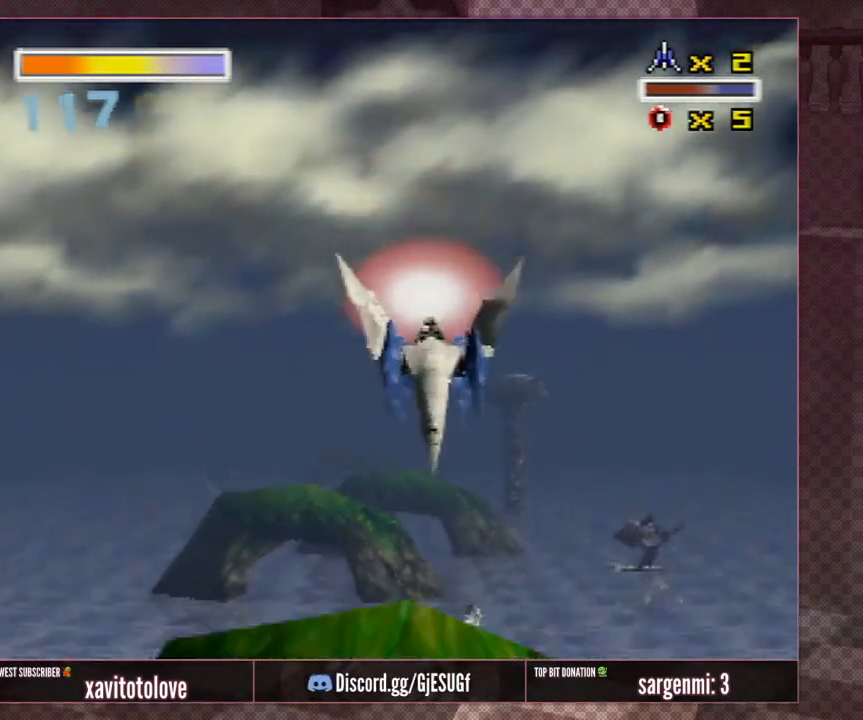
{"buttons": [], "left_stick": "center", "events": []}
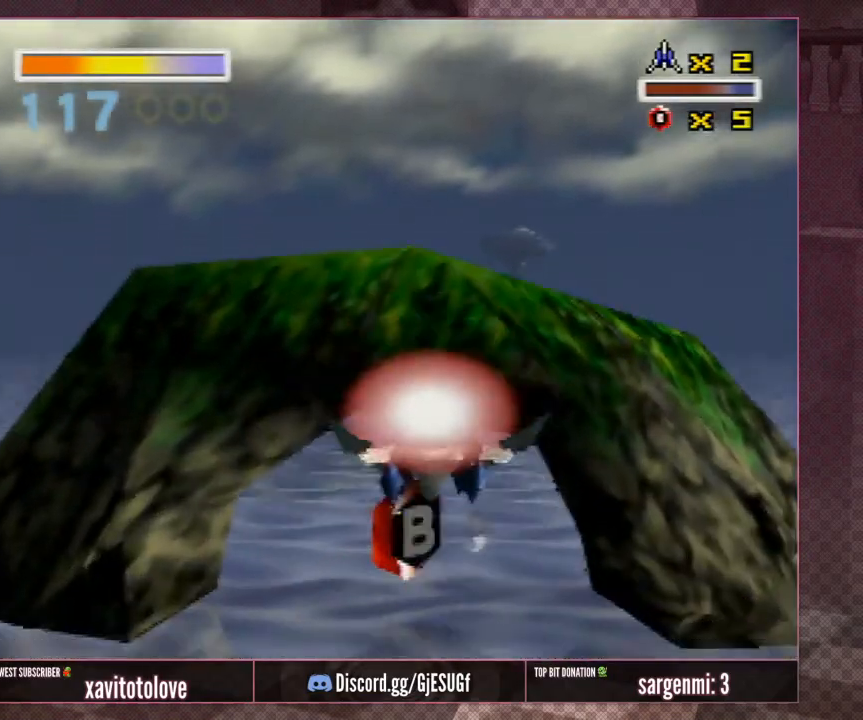
{"buttons": ["A"], "left_stick": "center", "events": [[267, "left_stick", "down-left"], [450, "A", "down"], [500, "left_stick", "center"]]}
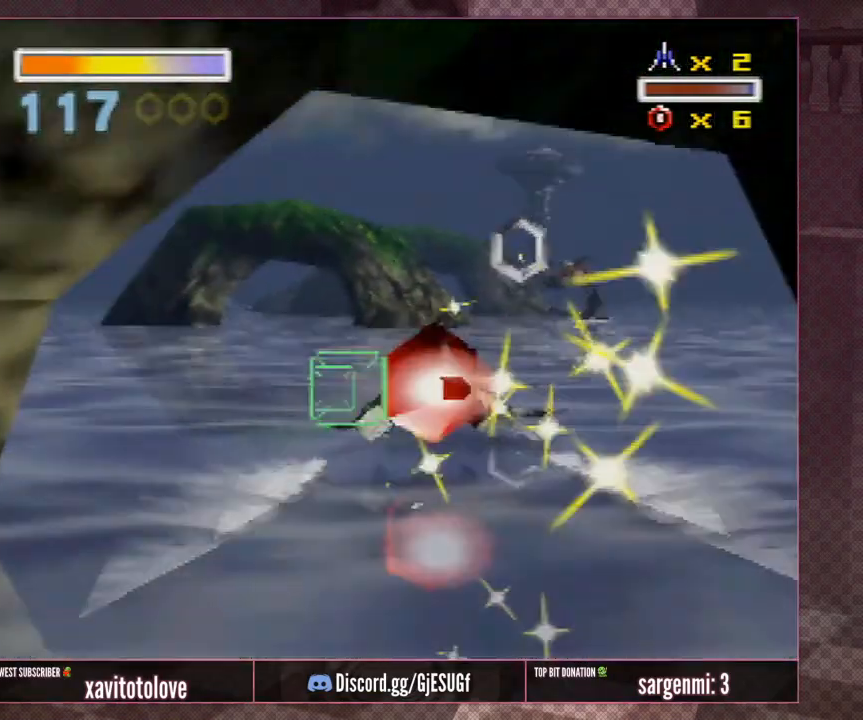
{"buttons": ["A"], "left_stick": "left", "events": [[50, "A", "up"], [100, "left_stick", "left"], [150, "A", "down"], [250, "A", "up"], [300, "A", "down"], [400, "A", "up"], [483, "A", "down"]]}
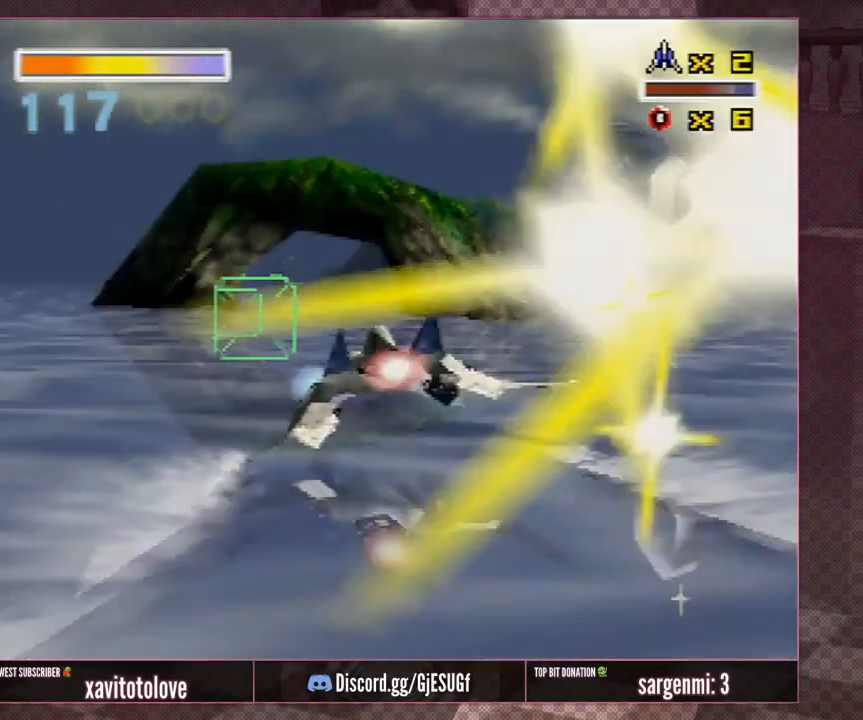
{"buttons": ["A"], "left_stick": "center", "events": [[100, "A", "up"], [167, "A", "down"], [200, "left_stick", "center"], [233, "A", "up"], [333, "A", "down"], [433, "A", "up"], [500, "A", "down"]]}
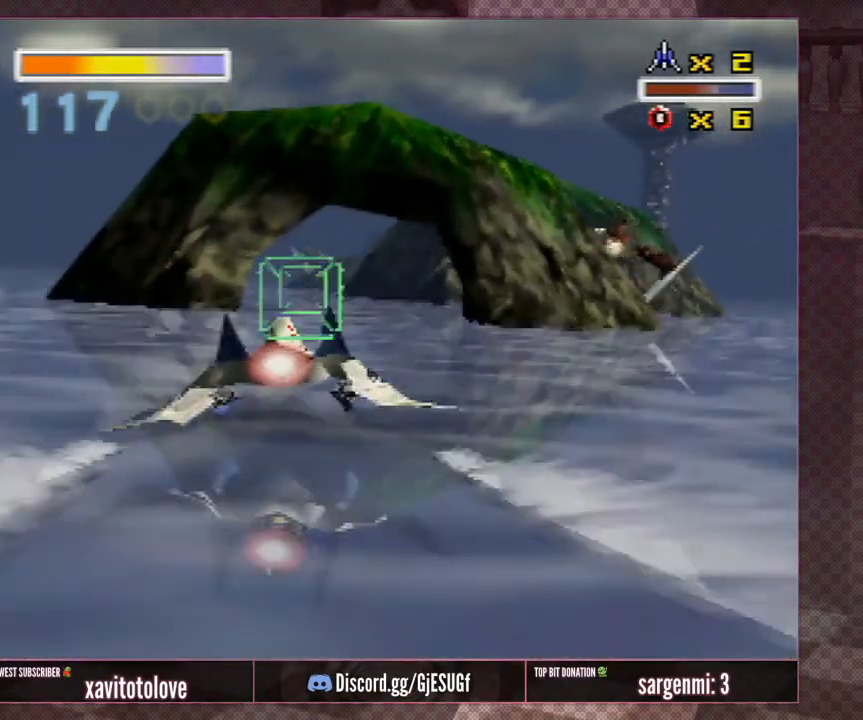
{"buttons": ["A"], "left_stick": "center", "events": [[67, "A", "up"], [167, "A", "down"], [200, "left_stick", "down-right"], [283, "A", "up"], [333, "A", "down"], [333, "left_stick", "center"], [450, "A", "up"], [500, "A", "down"]]}
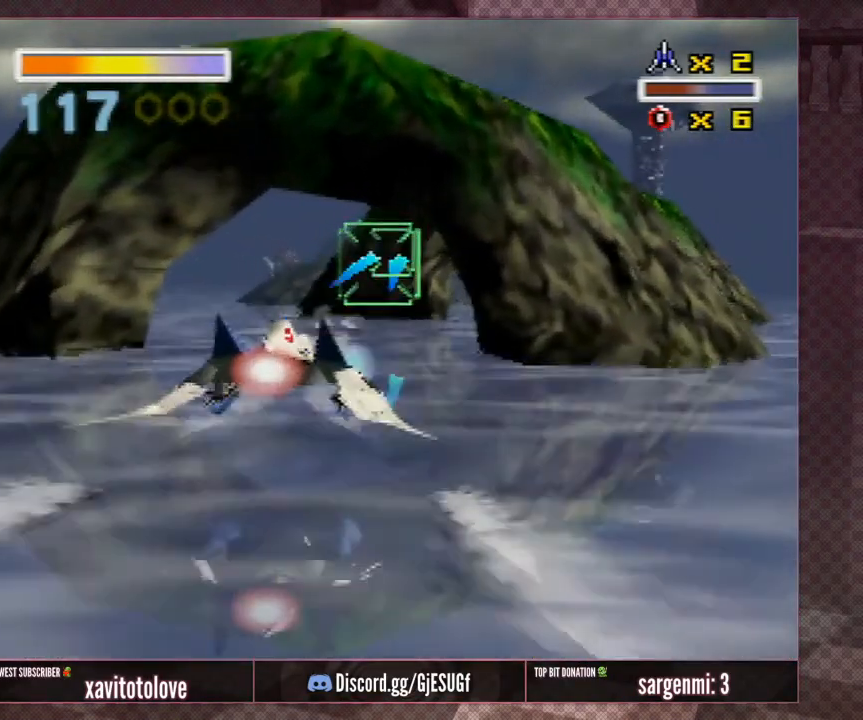
{"buttons": [], "left_stick": "right", "events": [[133, "A", "up"], [183, "A", "down"], [300, "A", "up"], [383, "A", "down"], [433, "A", "up"], [433, "left_stick", "right"]]}
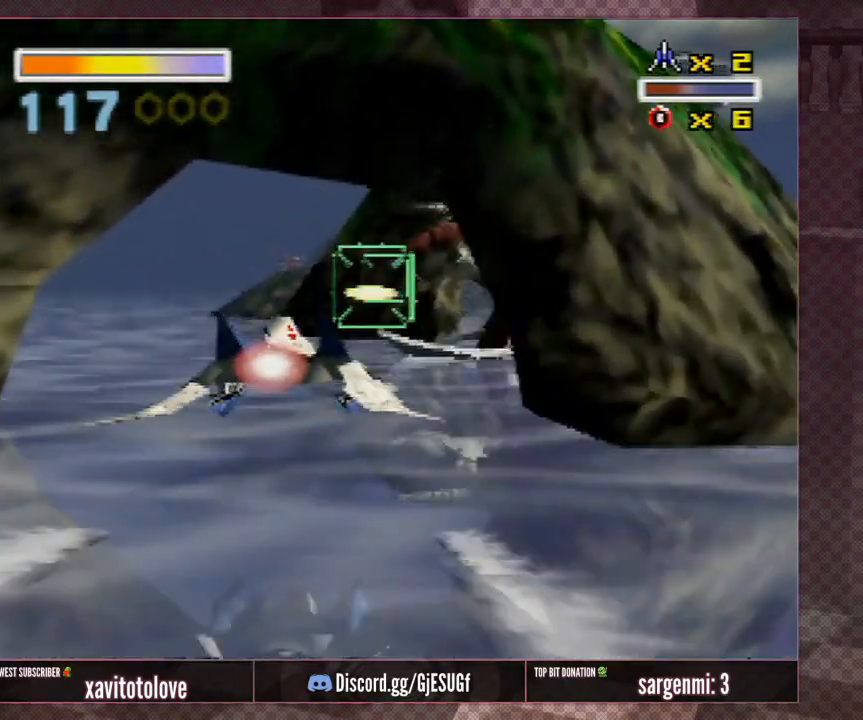
{"buttons": ["A"], "left_stick": "right", "events": [[33, "A", "down"], [33, "left_stick", "center"], [83, "A", "up"], [133, "A", "down"], [133, "left_stick", "down-right"], [233, "A", "up"], [283, "A", "down"], [283, "left_stick", "right"], [383, "A", "up"], [483, "A", "down"]]}
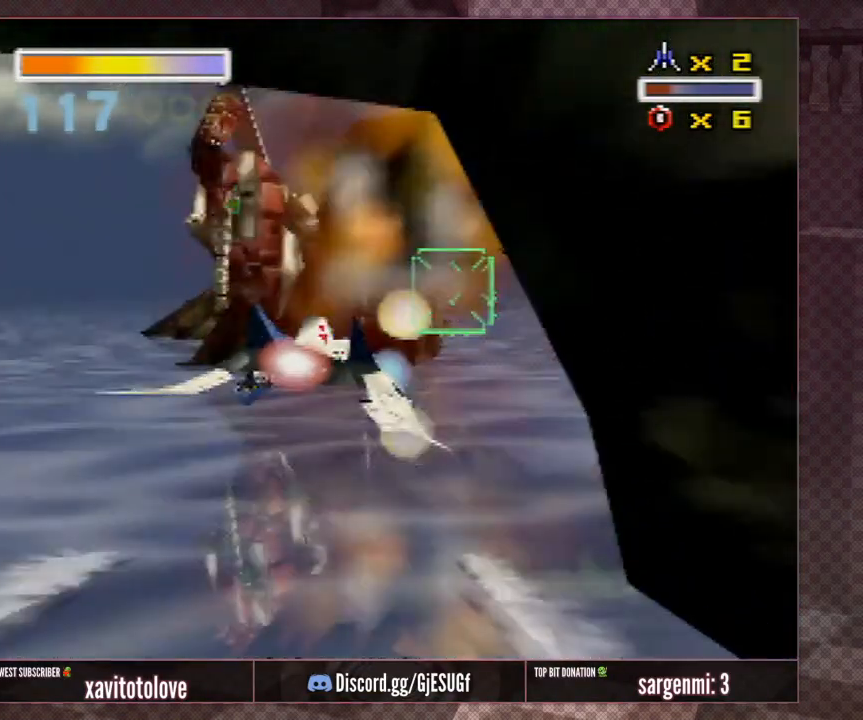
{"buttons": [], "left_stick": "center", "events": [[33, "A", "up"], [117, "A", "down"], [200, "A", "up"], [250, "A", "down"], [350, "A", "up"], [400, "A", "down"], [400, "left_stick", "center"], [500, "A", "up"]]}
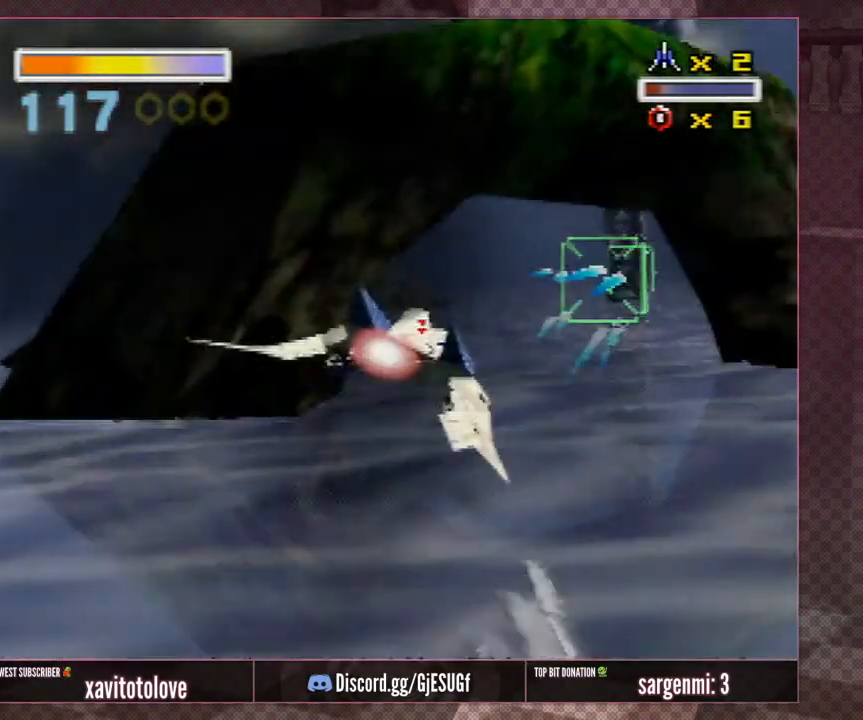
{"buttons": ["A"], "left_stick": "down-left", "events": [[133, "A", "down"], [250, "A", "up"], [333, "A", "down"], [383, "A", "up"], [483, "A", "down"], [483, "left_stick", "down-left"]]}
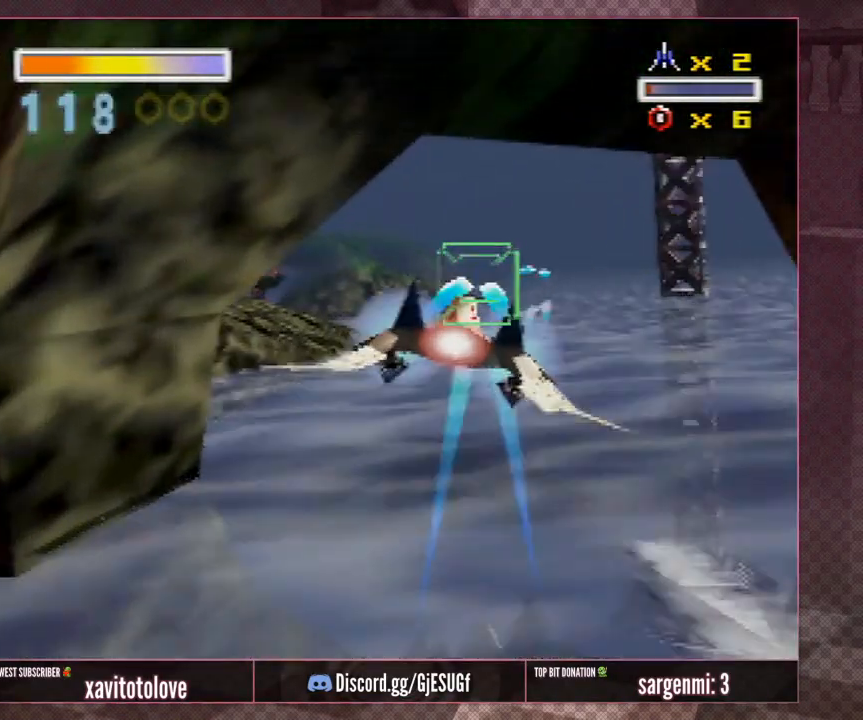
{"buttons": [], "left_stick": "left", "events": [[83, "A", "up"], [133, "A", "down"], [183, "left_stick", "center"], [250, "A", "up"], [350, "A", "down"], [350, "left_stick", "left"], [417, "A", "up"]]}
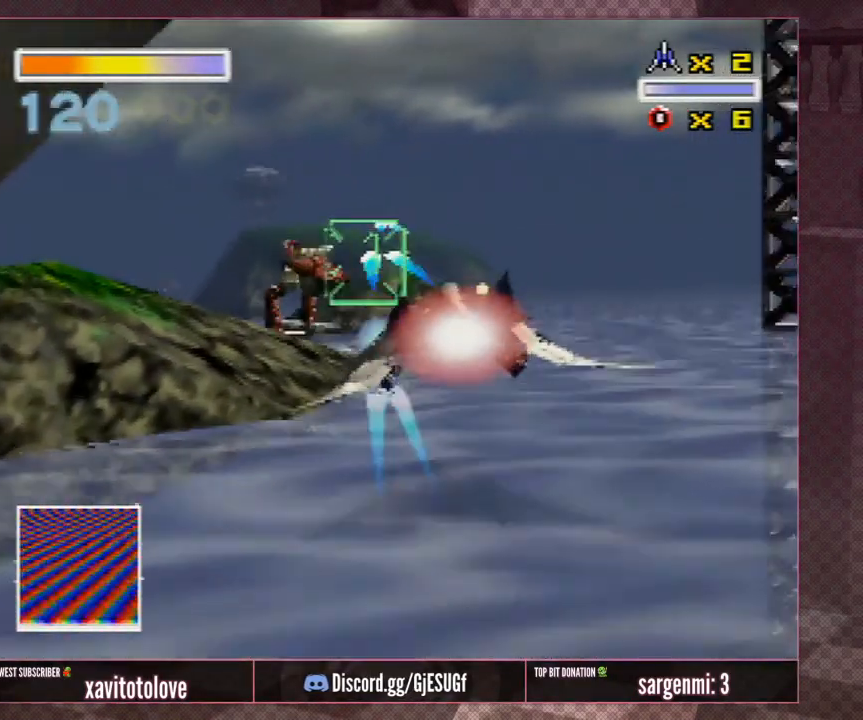
{"buttons": [], "left_stick": "down-left", "events": [[17, "A", "down"], [17, "left_stick", "center"], [83, "A", "up"], [133, "A", "down"], [167, "left_stick", "down-left"], [250, "A", "up"], [283, "left_stick", "center"], [300, "A", "down"], [367, "A", "up"], [400, "A", "down"], [400, "left_stick", "down-left"], [483, "A", "up"]]}
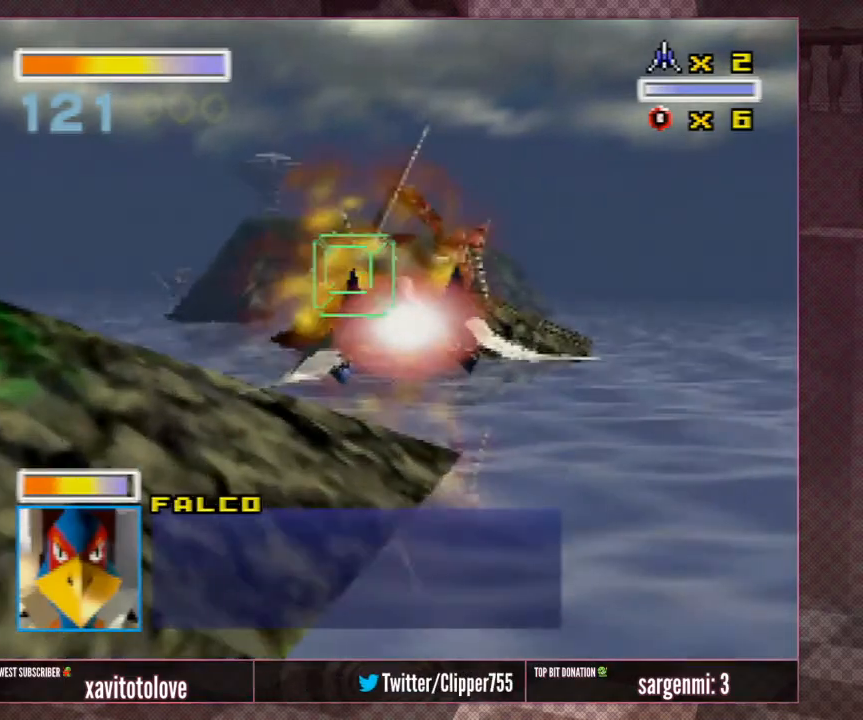
{"buttons": [], "left_stick": "center", "events": [[17, "A", "down"], [83, "left_stick", "center"], [117, "A", "up"], [200, "left_stick", "left"], [317, "left_stick", "center"]]}
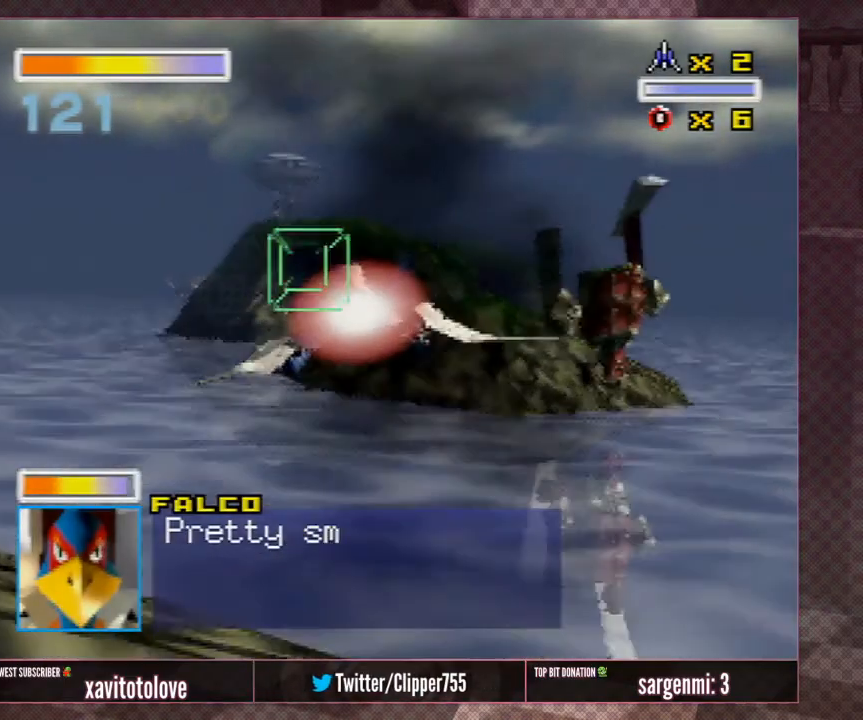
{"buttons": [], "left_stick": "center", "events": [[117, "left_stick", "down-left"], [250, "A", "down"], [250, "left_stick", "center"], [317, "A", "up"]]}
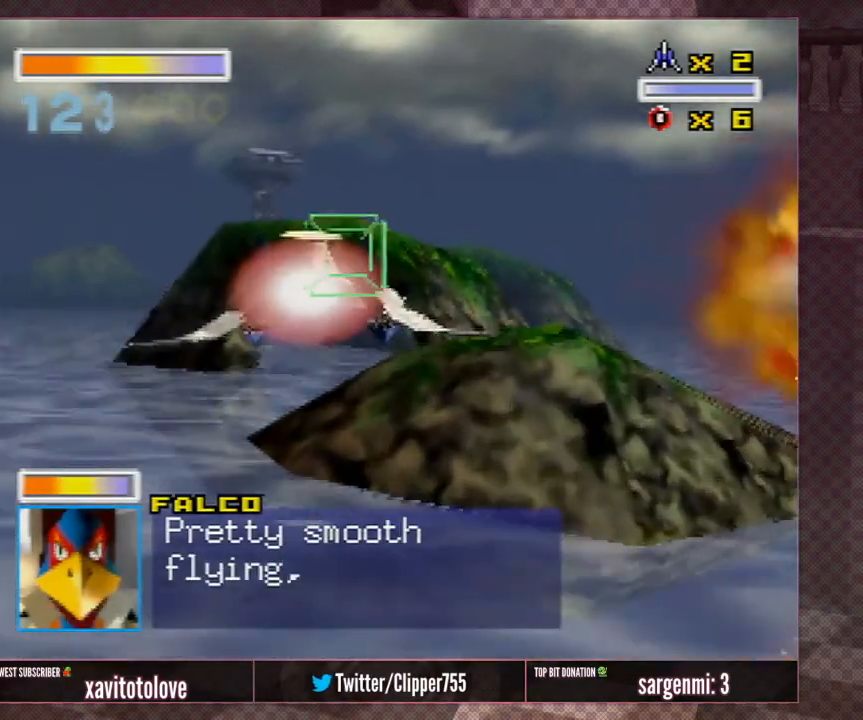
{"buttons": [], "left_stick": "left", "events": [[17, "left_stick", "up"], [150, "left_stick", "center"], [200, "left_stick", "left"]]}
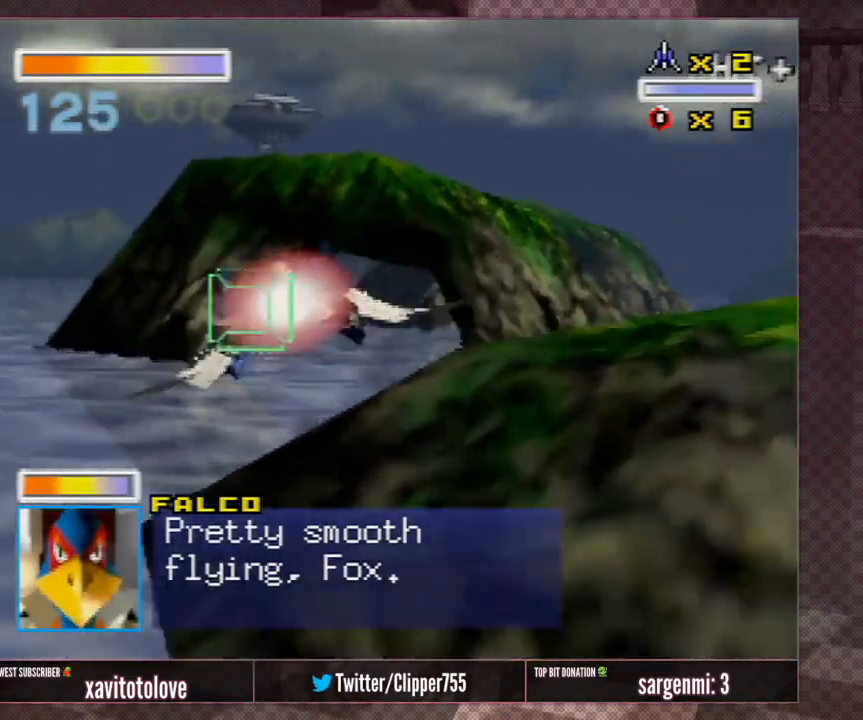
{"buttons": [], "left_stick": "center", "events": [[17, "left_stick", "center"], [117, "left_stick", "up-right"], [283, "left_stick", "center"]]}
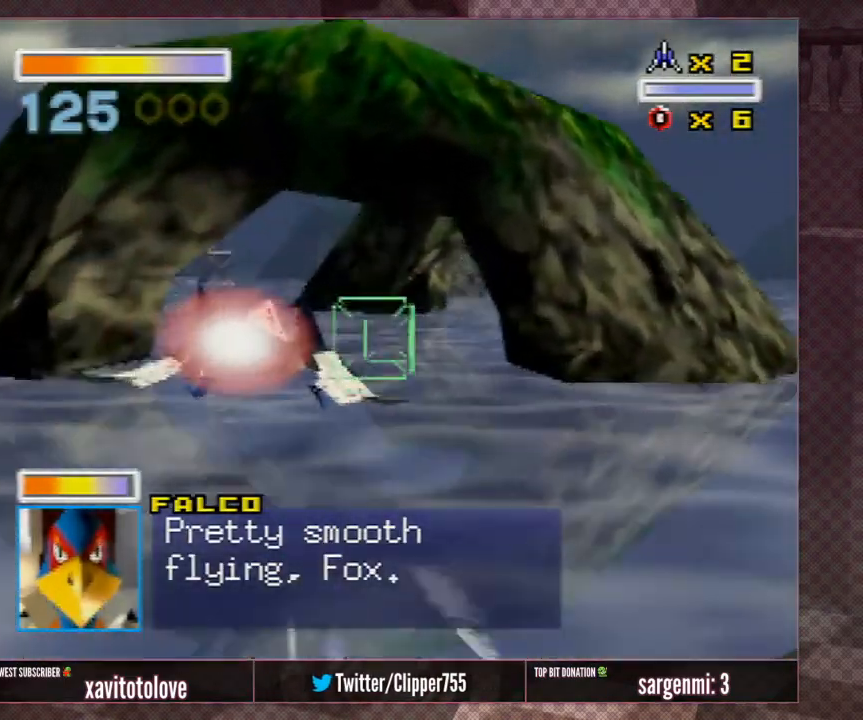
{"buttons": [], "left_stick": "right", "events": [[133, "left_stick", "right"], [300, "left_stick", "center"], [450, "C_DOWN", "down"], [500, "C_DOWN", "up"], [500, "left_stick", "right"]]}
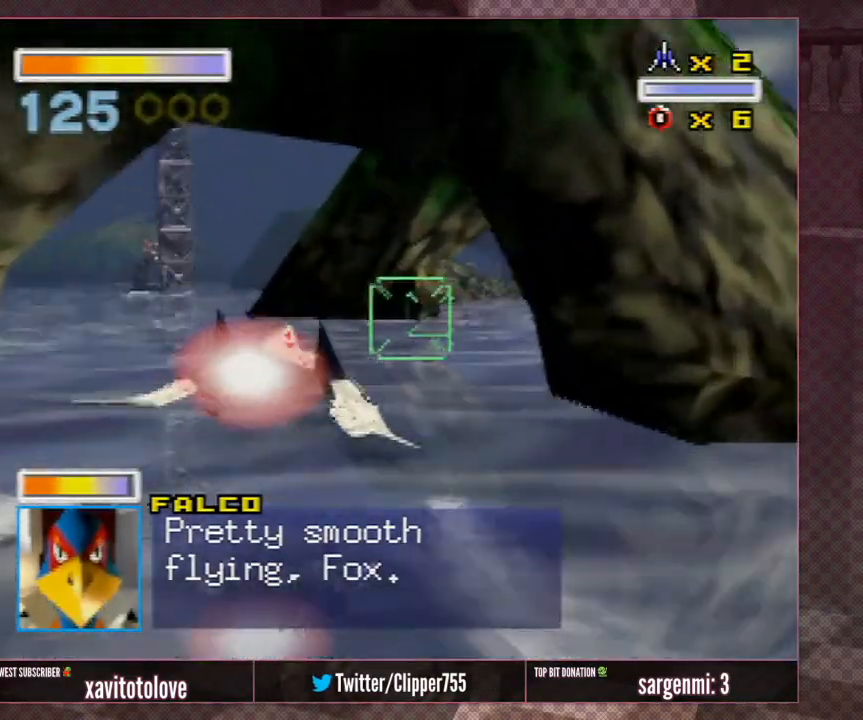
{"buttons": ["R1"], "left_stick": "right", "events": [[50, "C_DOWN", "down"], [100, "C_DOWN", "up"], [100, "left_stick", "center"], [150, "C_DOWN", "down"], [200, "C_DOWN", "up"], [200, "left_stick", "right"], [500, "R1", "down"]]}
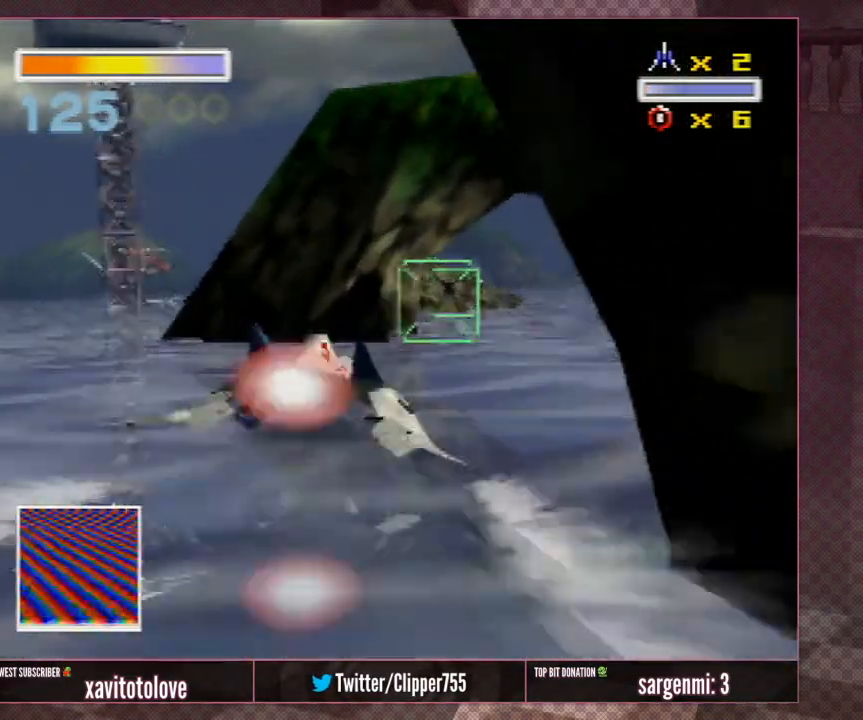
{"buttons": [], "left_stick": "center", "events": [[33, "R1", "up"], [100, "R1", "down"], [133, "R1", "up"], [200, "R1", "down"], [233, "left_stick", "center"], [317, "R1", "up"]]}
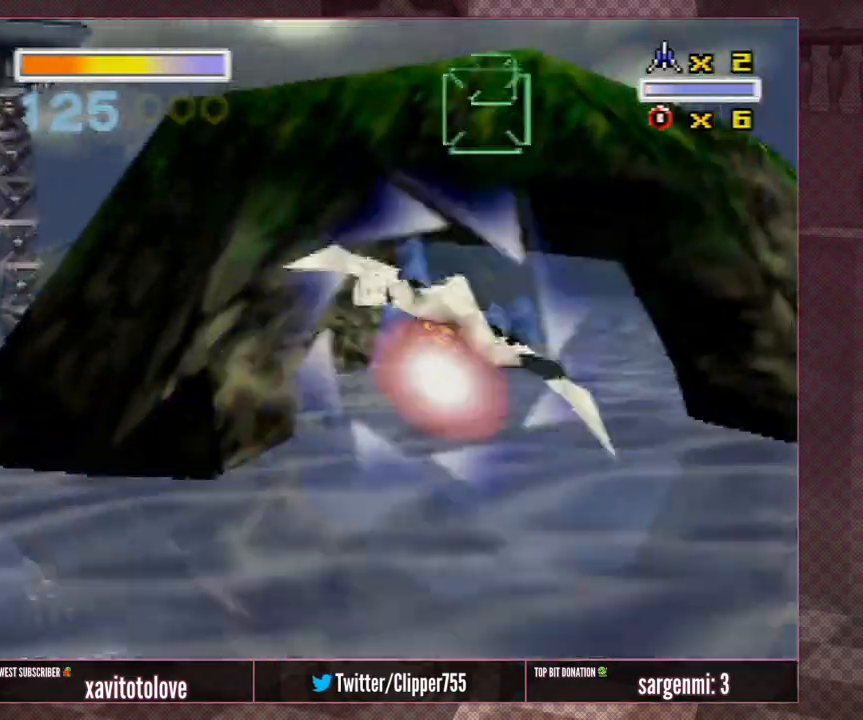
{"buttons": [], "left_stick": "up", "events": [[17, "left_stick", "up-left"], [100, "left_stick", "up-right"], [250, "left_stick", "up"]]}
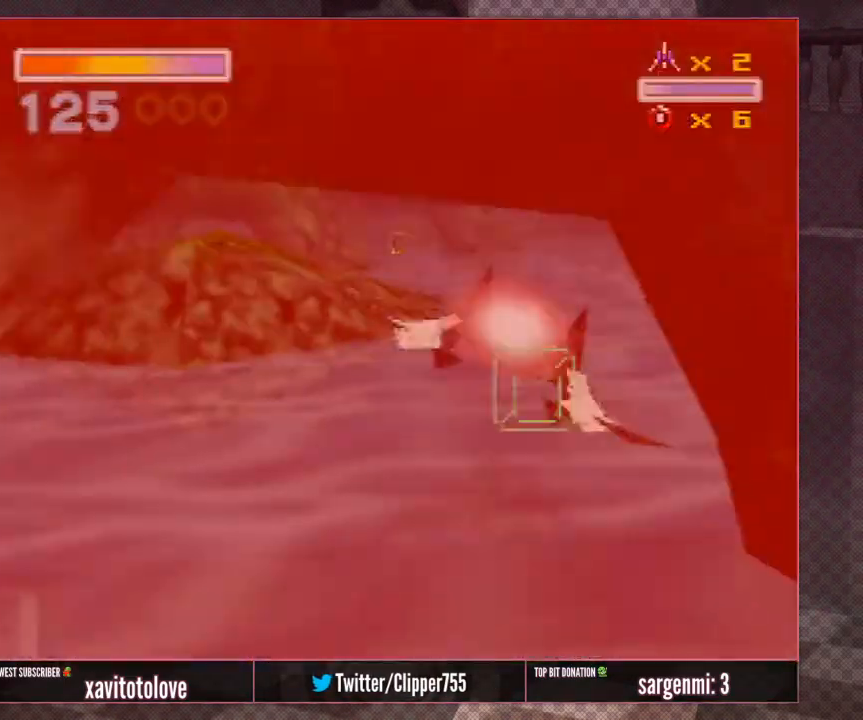
{"buttons": [], "left_stick": "down", "events": [[17, "left_stick", "left"], [417, "left_stick", "down-right"], [467, "left_stick", "down"]]}